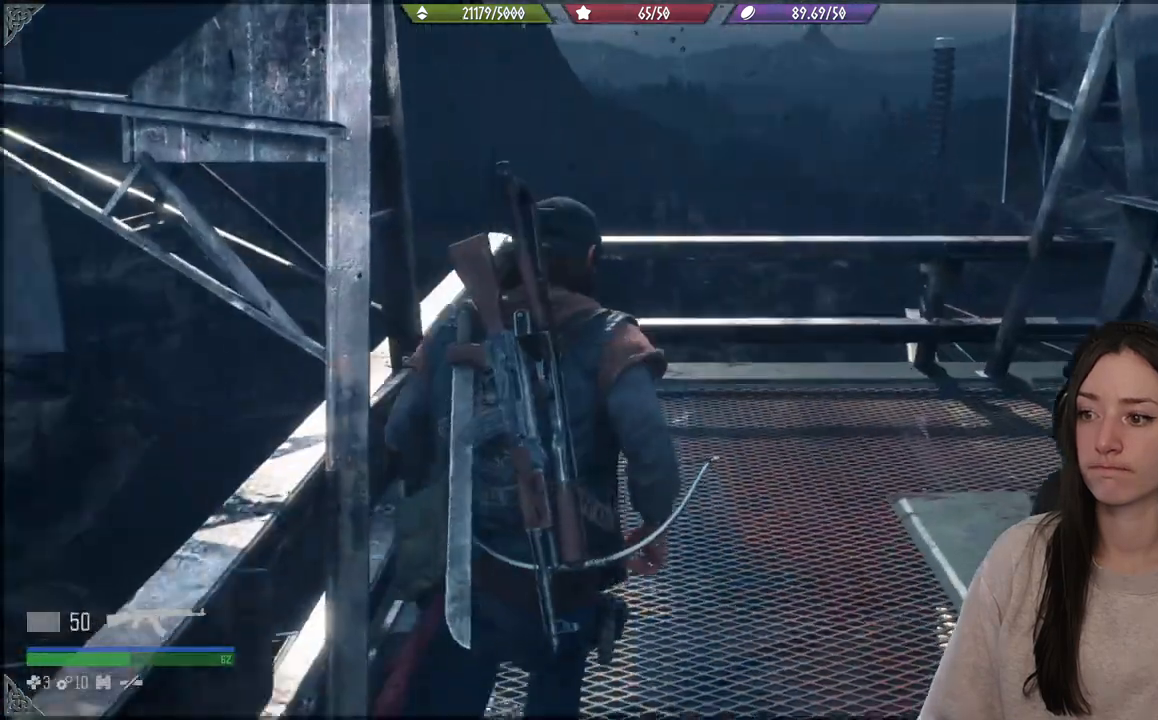
Gameplay with a controller (Xbox layout); each line is a JSON object with the inputs held at the frame after it. "events" lists button and stick changes between this image and that frame as [ms after this image, input, new state], when the widget could be followed in between. Not read: L3 R2.
{"buttons": [], "left_stick": "up", "right_stick": "center", "events": []}
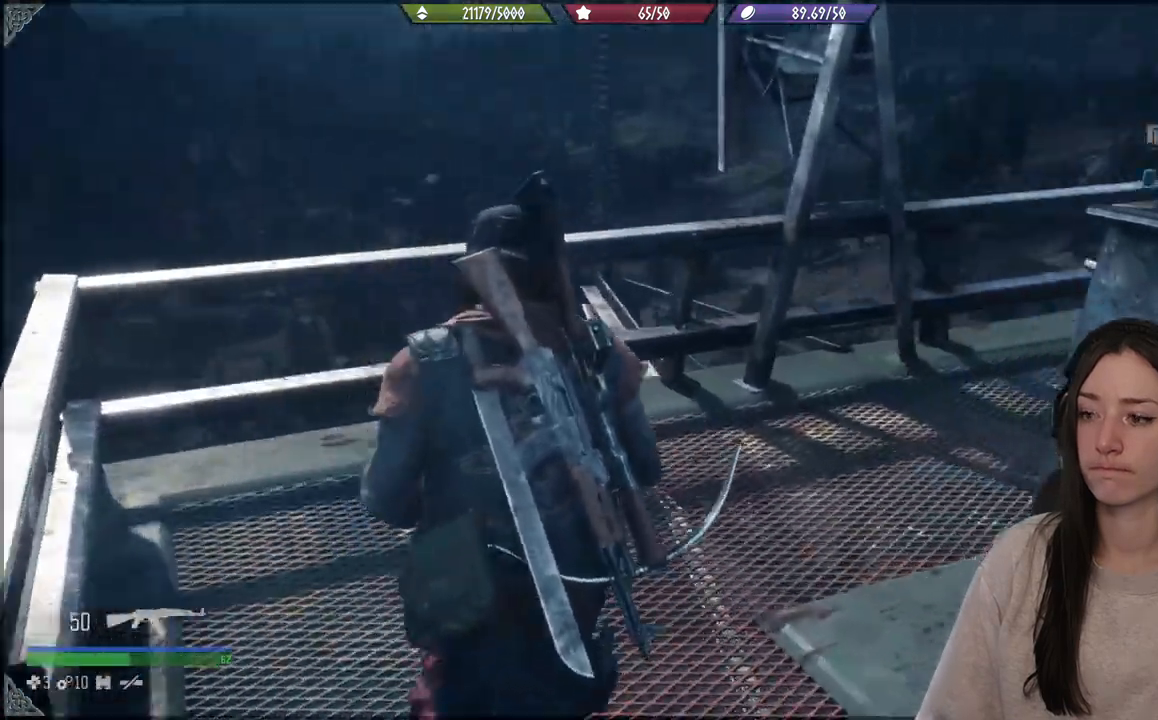
{"buttons": [], "left_stick": "up", "right_stick": "right", "events": [[100, "right_stick", "right"]]}
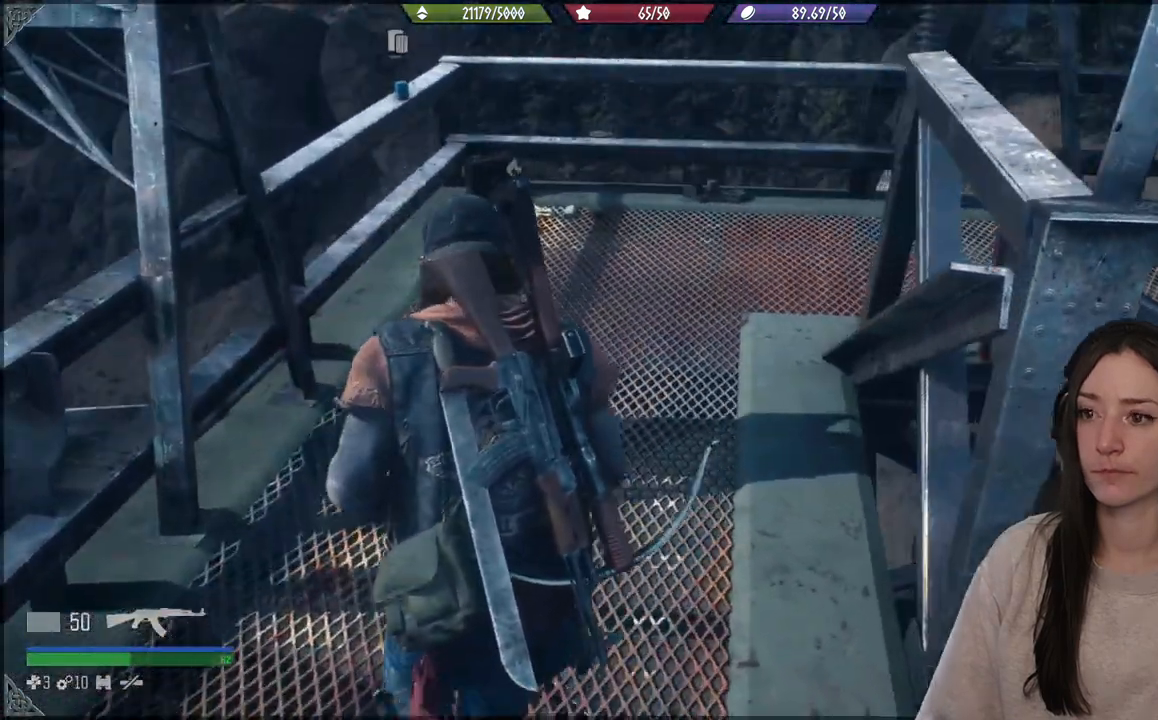
{"buttons": [], "left_stick": "up", "right_stick": "left", "events": [[33, "right_stick", "center"], [317, "right_stick", "down-left"], [483, "right_stick", "left"]]}
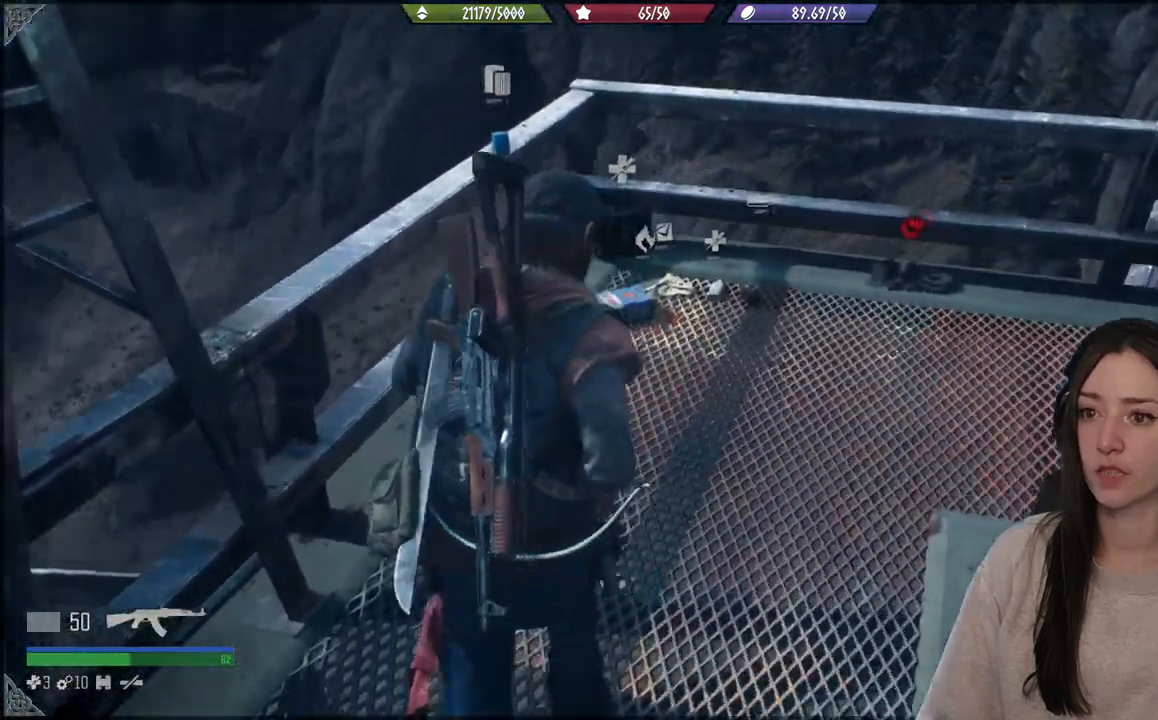
{"buttons": [], "left_stick": "center", "right_stick": "center", "events": [[333, "left_stick", "center"], [383, "right_stick", "center"]]}
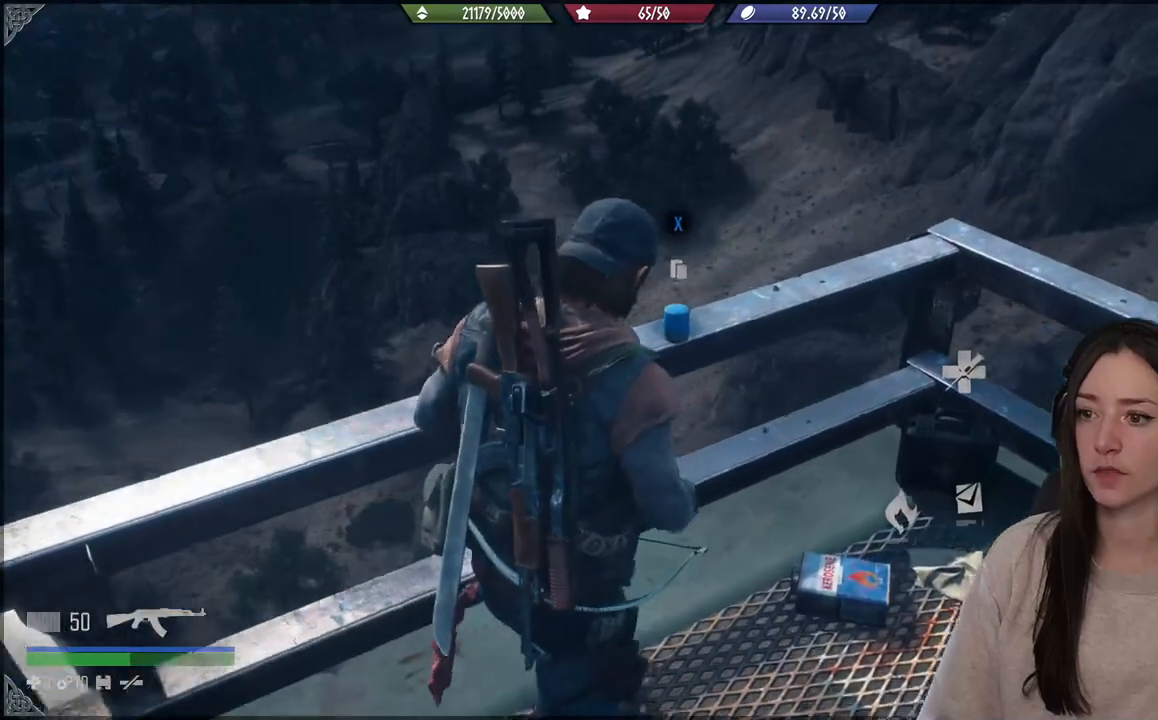
{"buttons": ["X"], "left_stick": "center", "right_stick": "center", "events": [[50, "X", "down"]]}
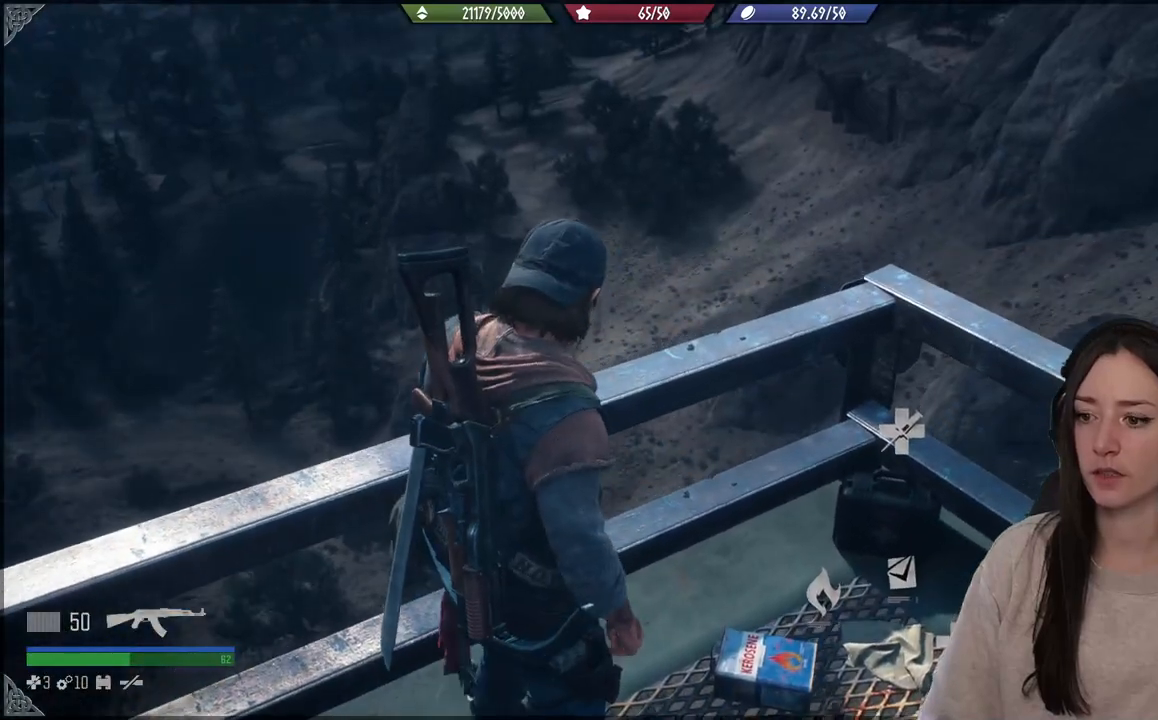
{"buttons": [], "left_stick": "center", "right_stick": "center", "events": [[200, "X", "up"]]}
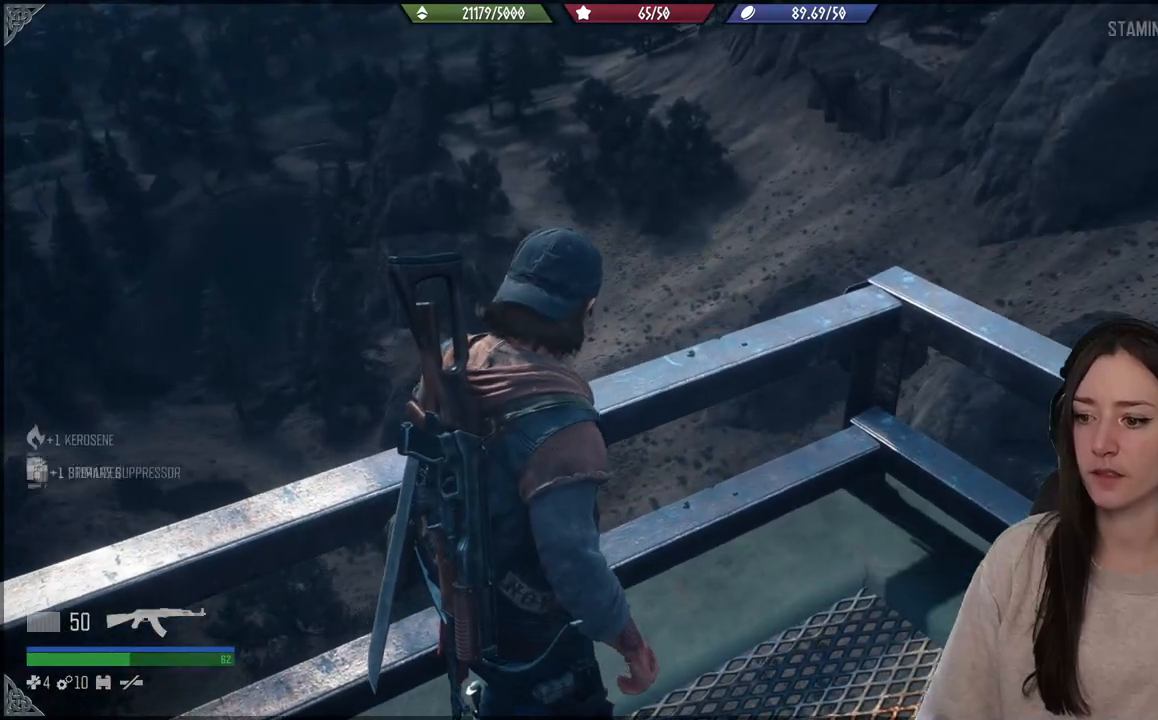
{"buttons": [], "left_stick": "up-right", "right_stick": "right", "events": [[17, "right_stick", "right"], [100, "left_stick", "right"], [483, "left_stick", "up-right"]]}
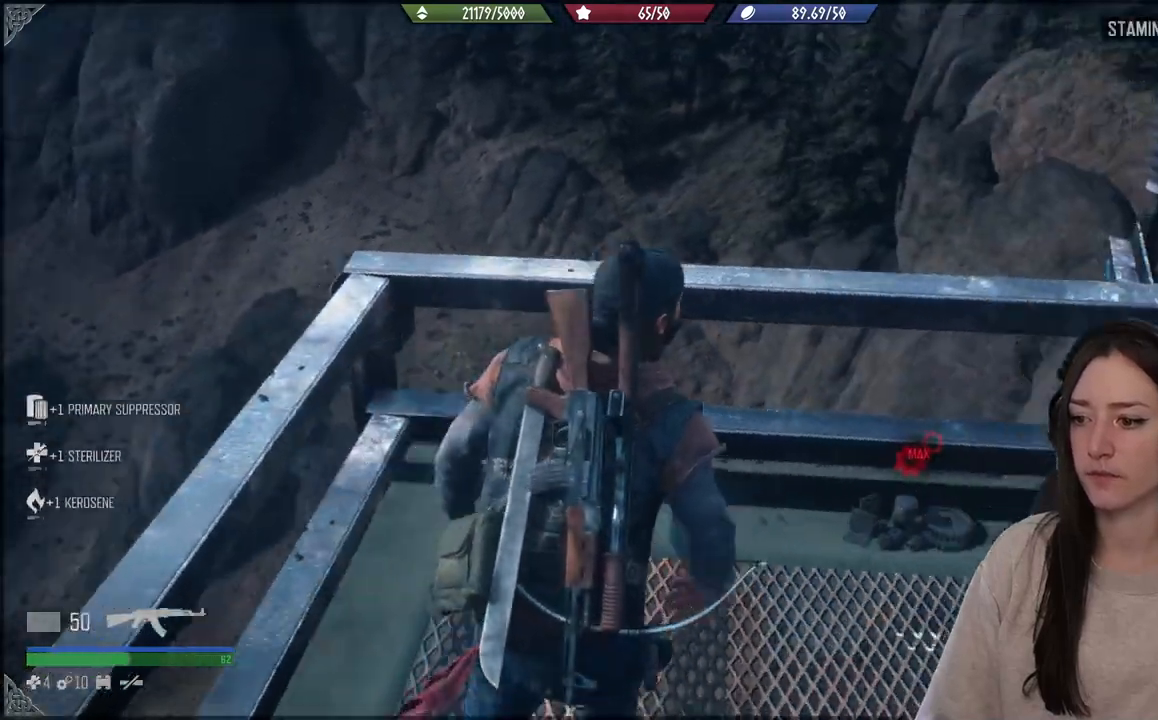
{"buttons": [], "left_stick": "center", "right_stick": "center", "events": [[383, "left_stick", "center"], [417, "right_stick", "center"]]}
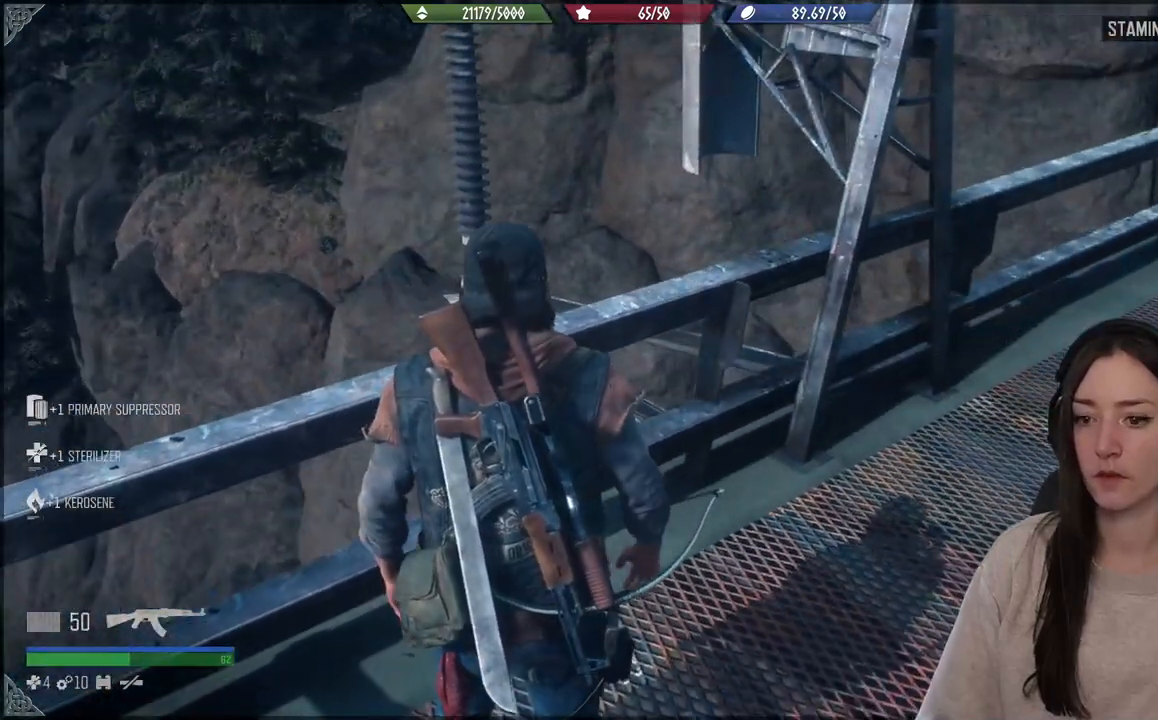
{"buttons": [], "left_stick": "center", "right_stick": "left", "events": [[83, "right_stick", "down-left"], [383, "right_stick", "left"]]}
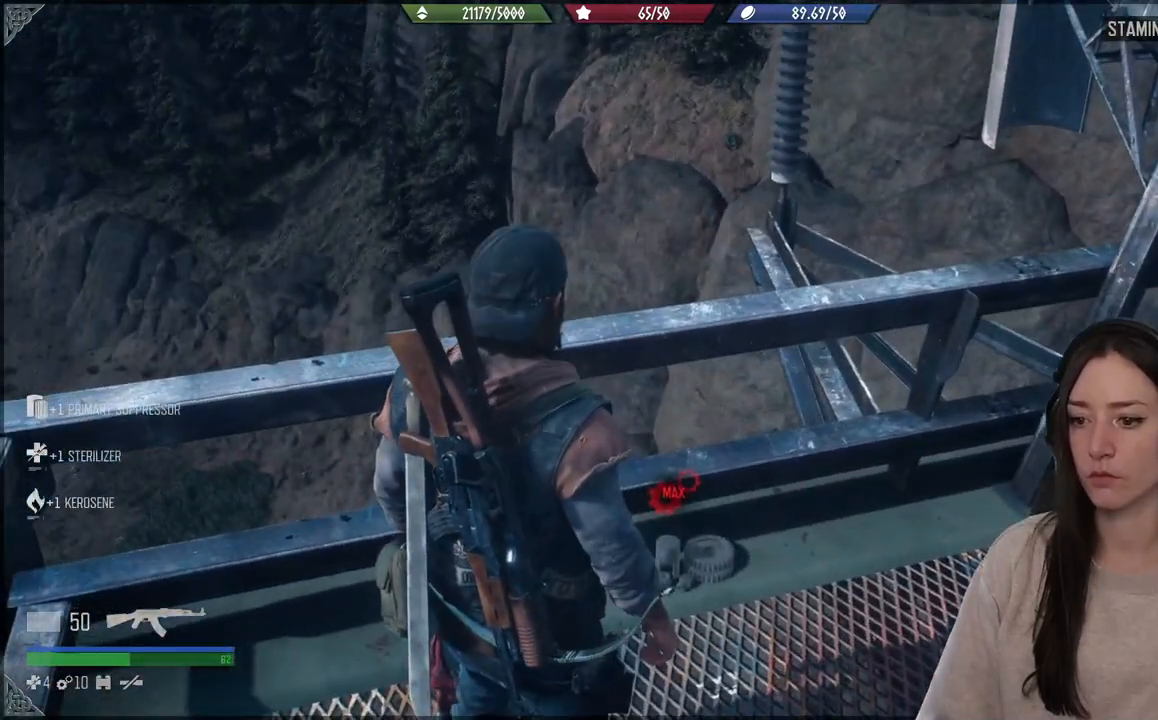
{"buttons": ["L1"], "left_stick": "center", "right_stick": "up-left", "events": [[33, "right_stick", "center"], [100, "L1", "down"], [333, "right_stick", "up-left"]]}
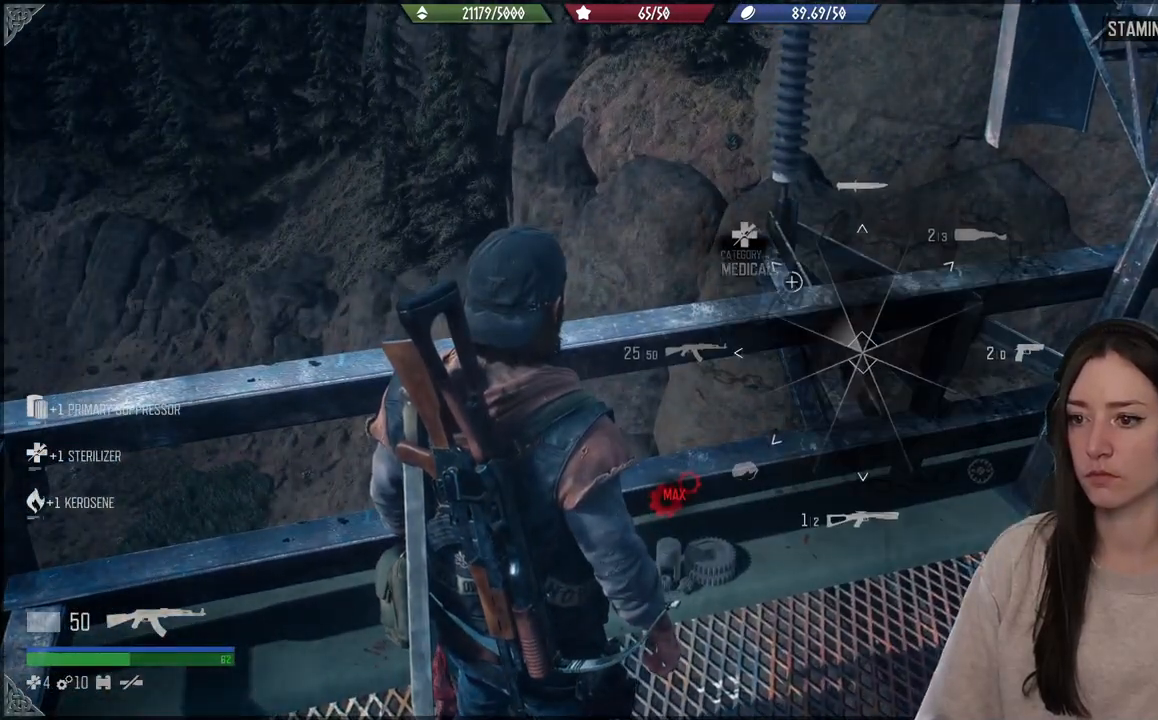
{"buttons": ["L1"], "left_stick": "center", "right_stick": "up-left", "events": []}
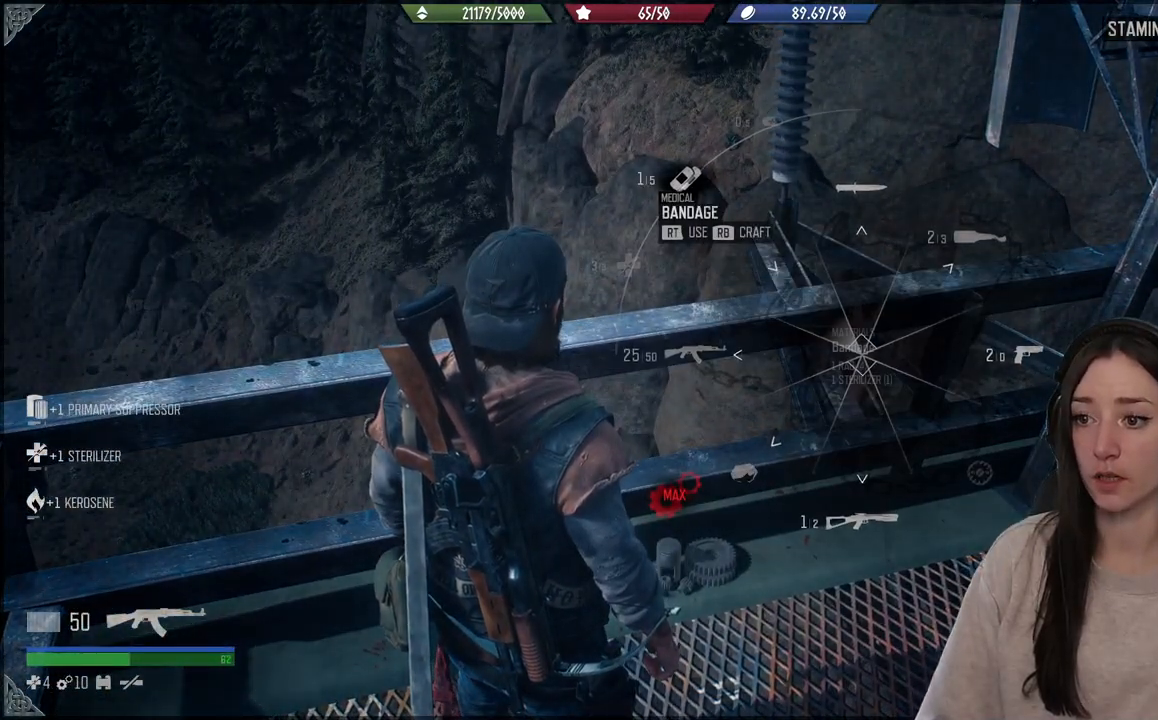
{"buttons": ["L1", "R1"], "left_stick": "center", "right_stick": "up-left", "events": [[367, "R1", "down"]]}
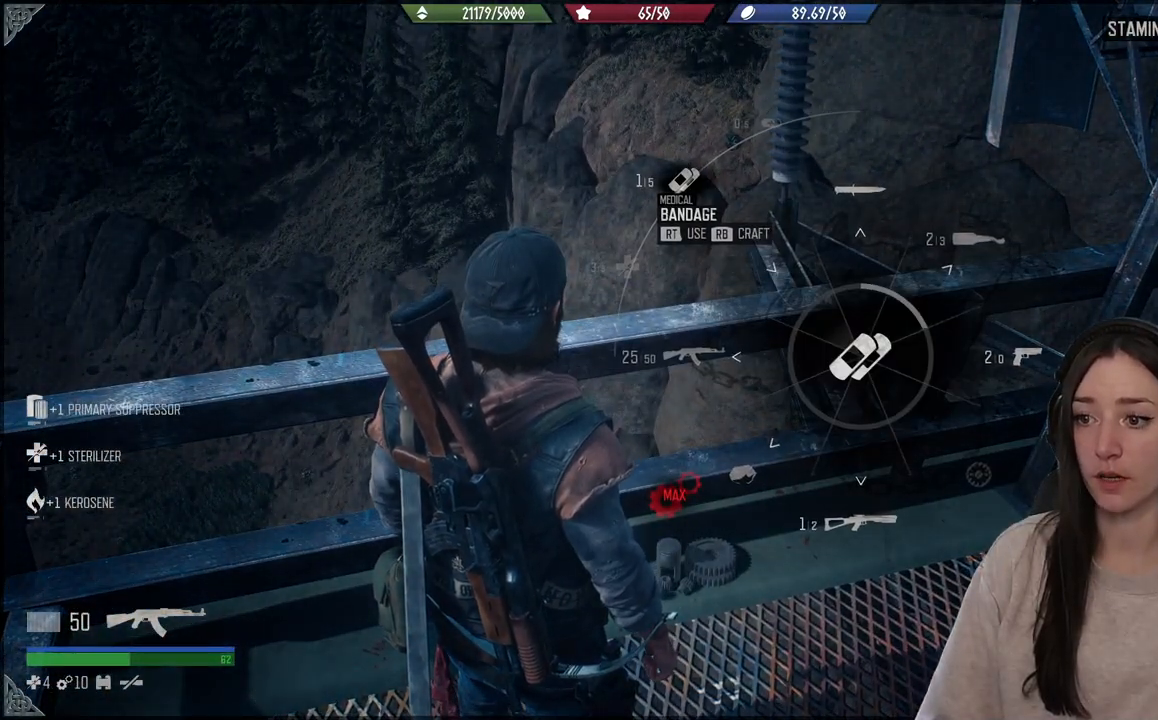
{"buttons": ["L1", "R1"], "left_stick": "center", "right_stick": "up-left", "events": []}
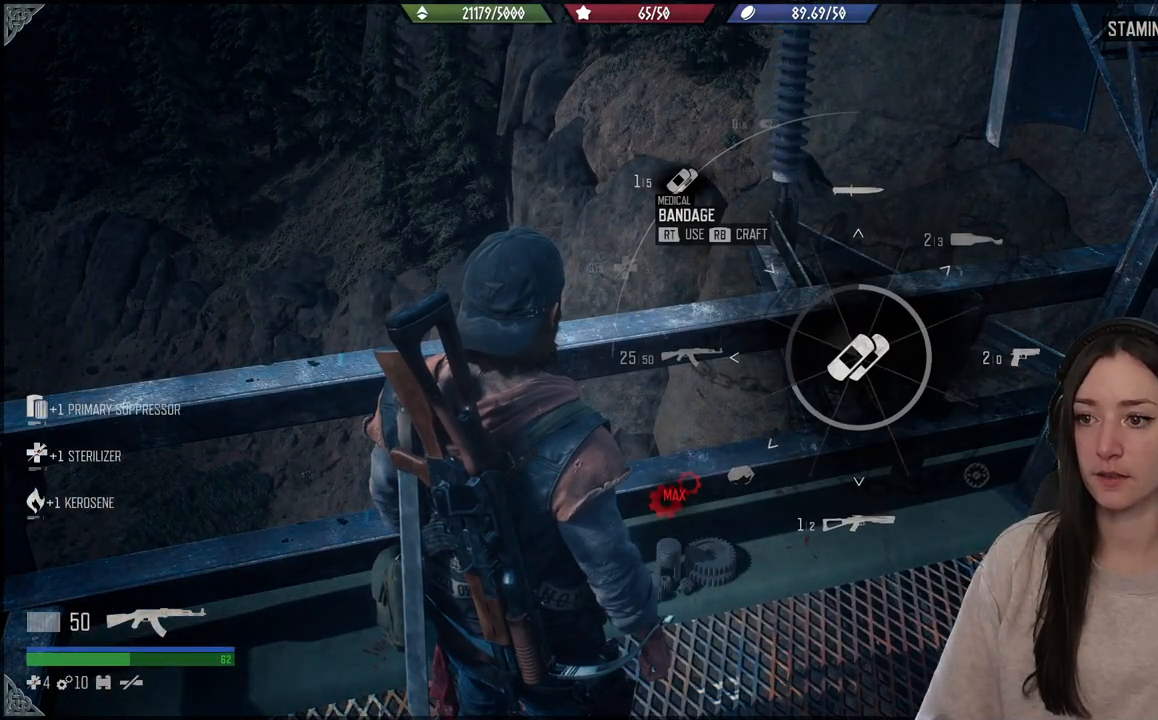
{"buttons": ["L1", "R1"], "left_stick": "center", "right_stick": "up-left", "events": []}
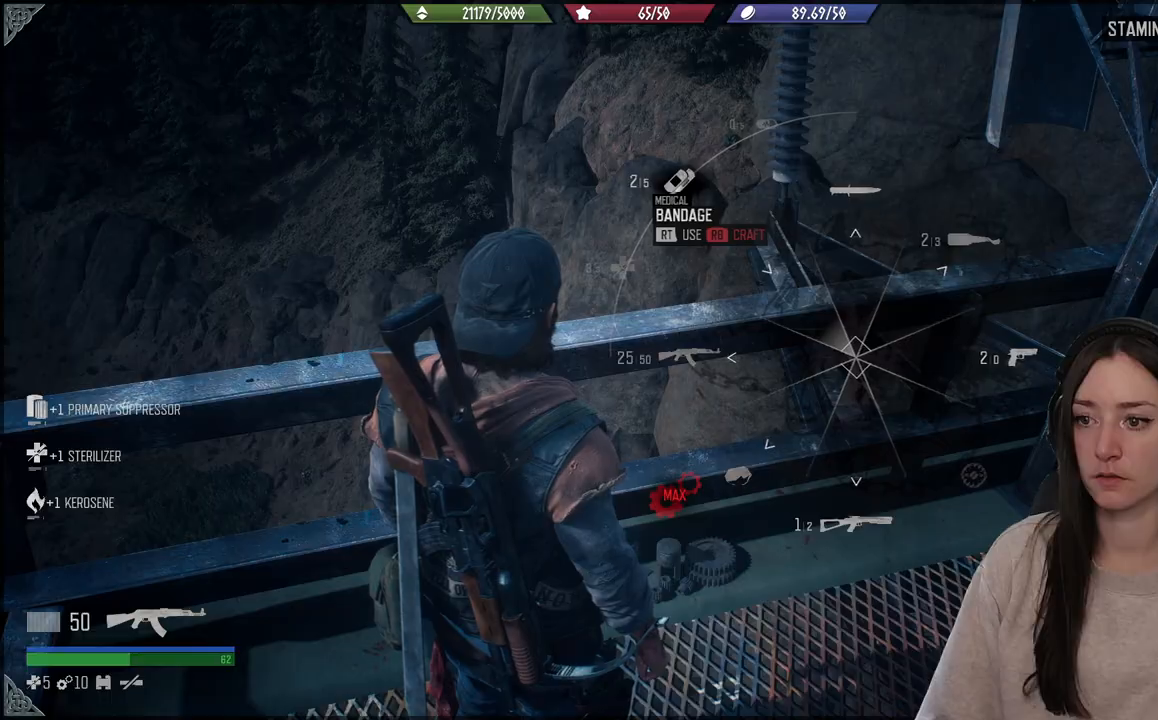
{"buttons": ["L1", "R1"], "left_stick": "center", "right_stick": "up-left", "events": [[150, "R1", "up"], [283, "R1", "down"]]}
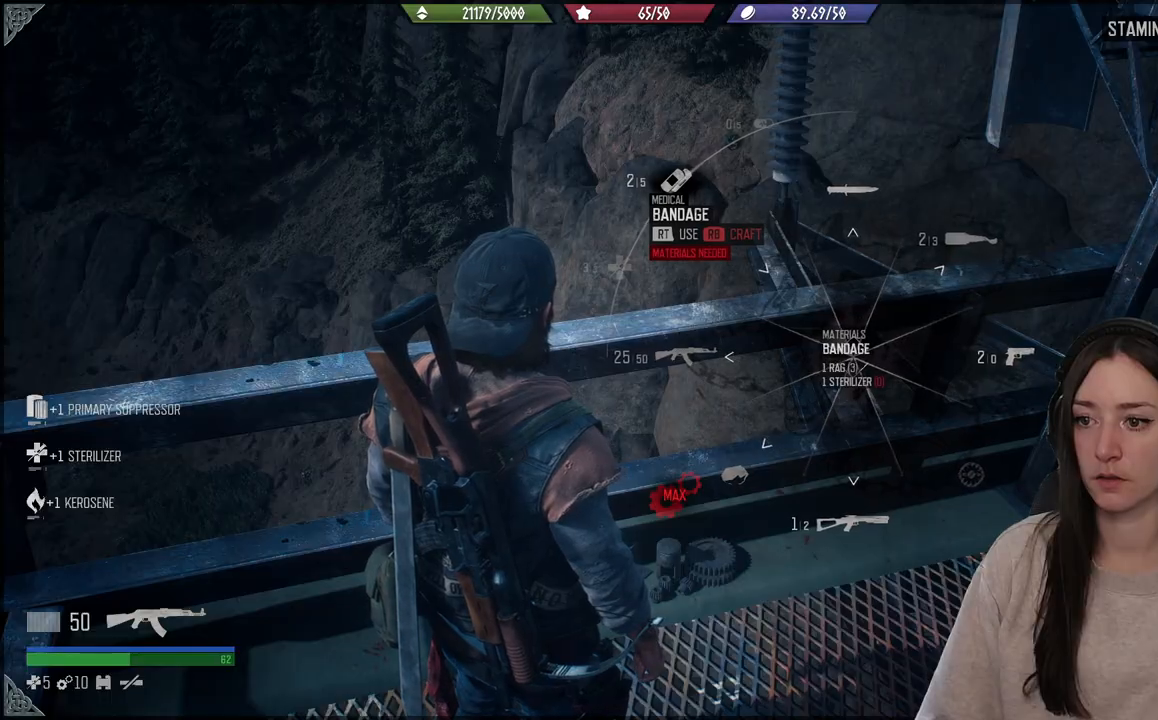
{"buttons": [], "left_stick": "center", "right_stick": "center", "events": [[217, "R1", "up"], [450, "L1", "up"], [450, "right_stick", "center"]]}
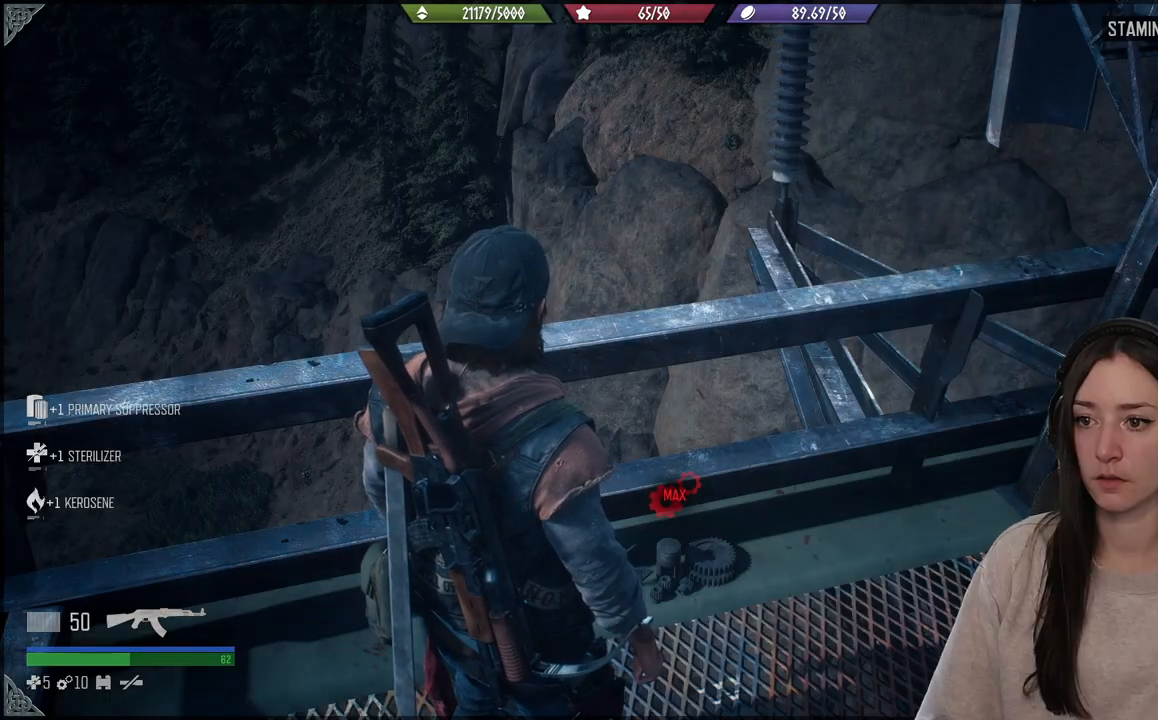
{"buttons": [], "left_stick": "up-right", "right_stick": "right", "events": [[83, "right_stick", "right"], [100, "left_stick", "up-right"]]}
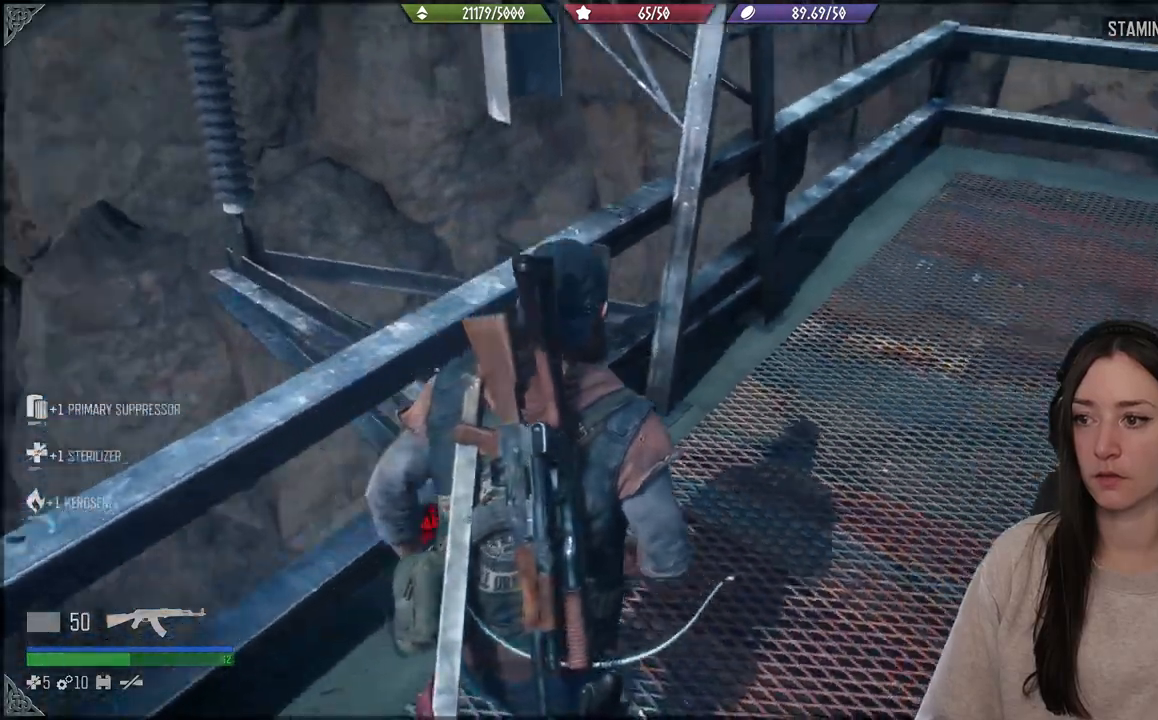
{"buttons": [], "left_stick": "up", "right_stick": "center", "events": [[250, "left_stick", "up"], [267, "right_stick", "center"]]}
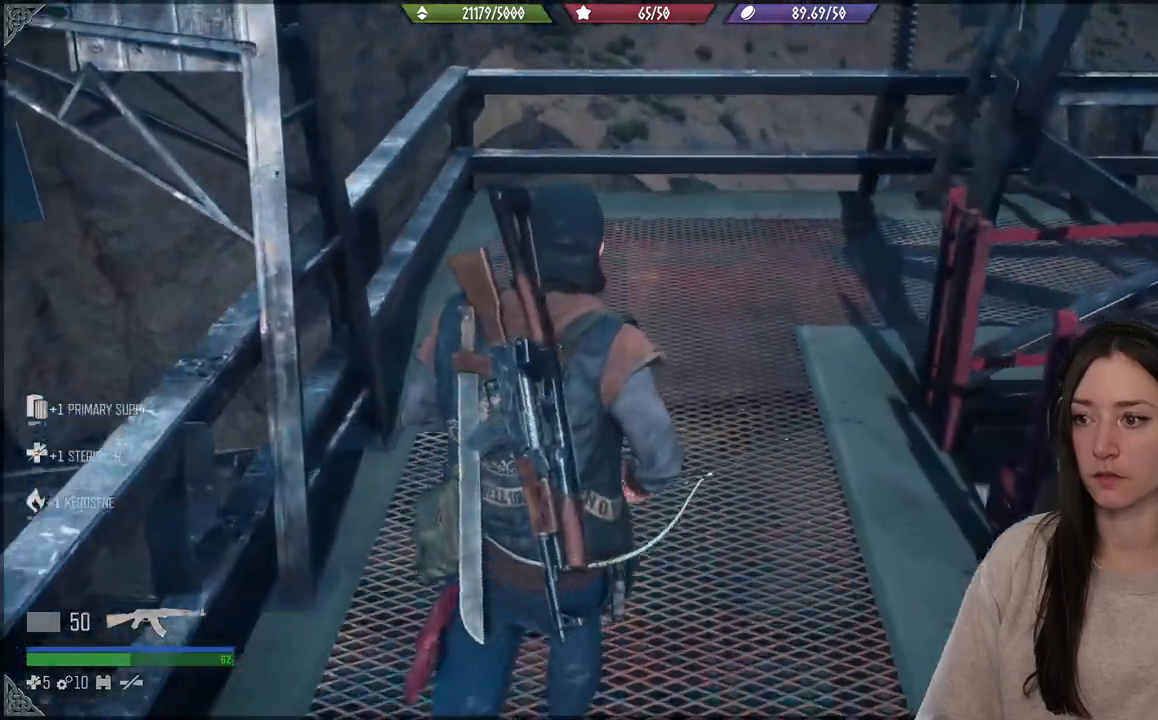
{"buttons": [], "left_stick": "down-right", "right_stick": "center", "events": [[483, "left_stick", "down-right"]]}
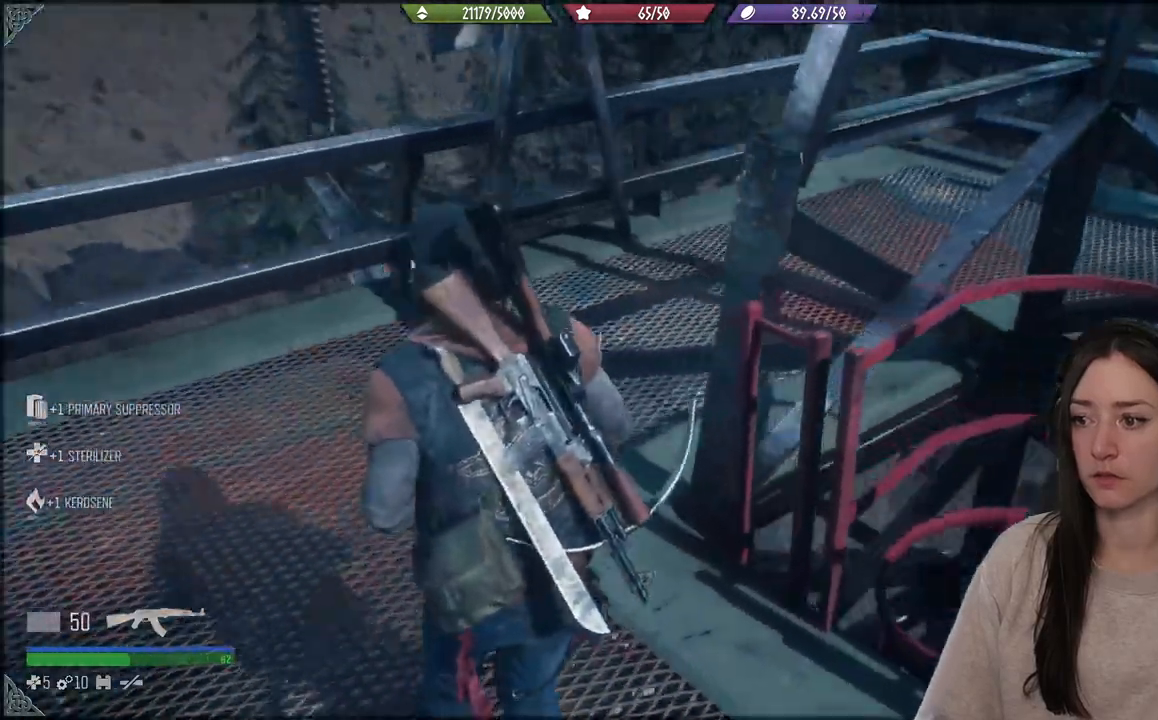
{"buttons": [], "left_stick": "up", "right_stick": "center", "events": [[33, "right_stick", "right"], [333, "left_stick", "up-right"], [383, "right_stick", "center"], [467, "left_stick", "up"]]}
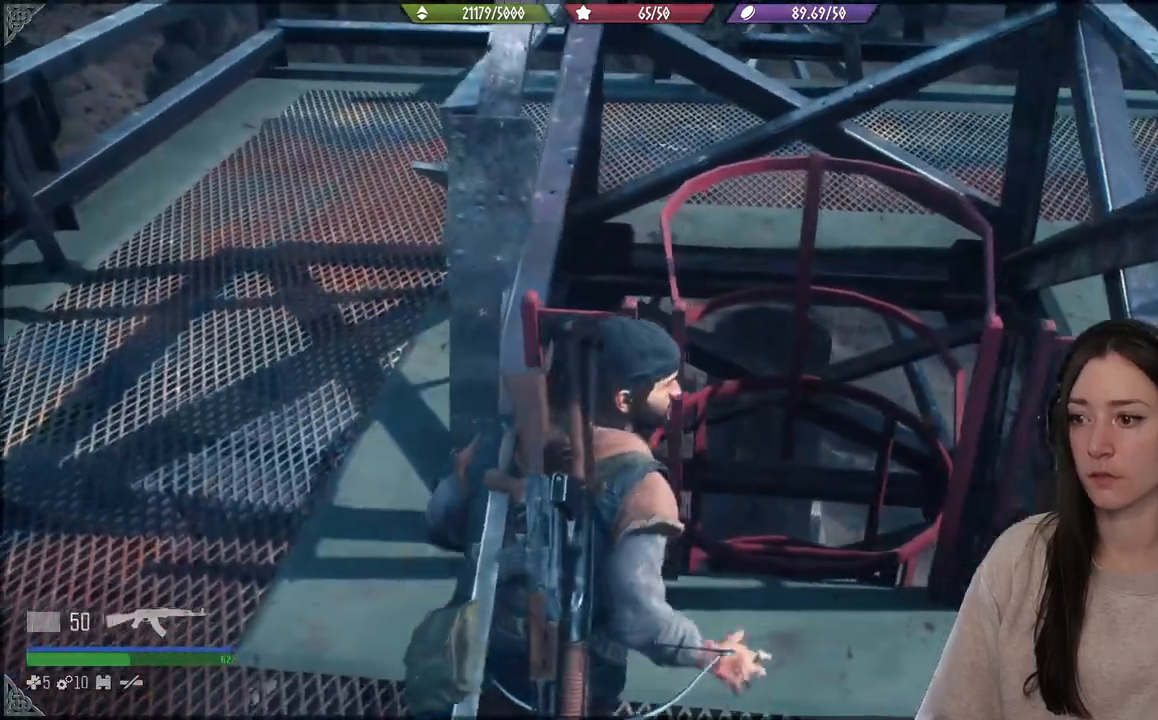
{"buttons": [], "left_stick": "up", "right_stick": "center", "events": []}
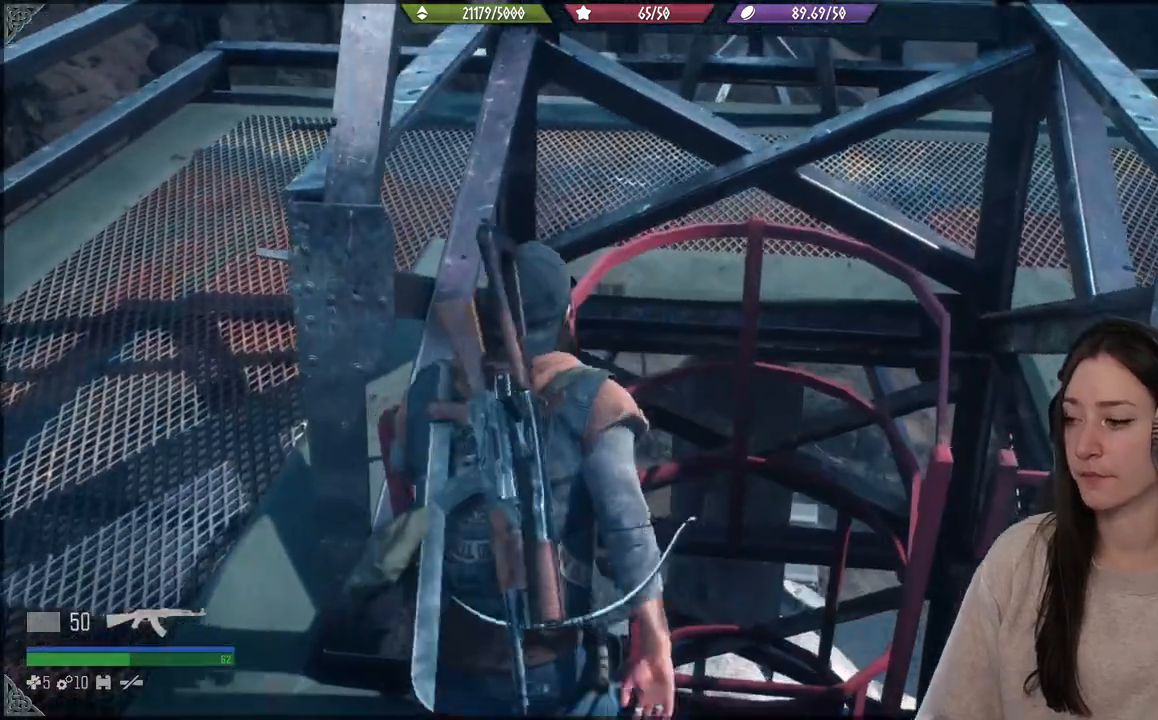
{"buttons": [], "left_stick": "up", "right_stick": "down-right", "events": [[467, "right_stick", "down-right"]]}
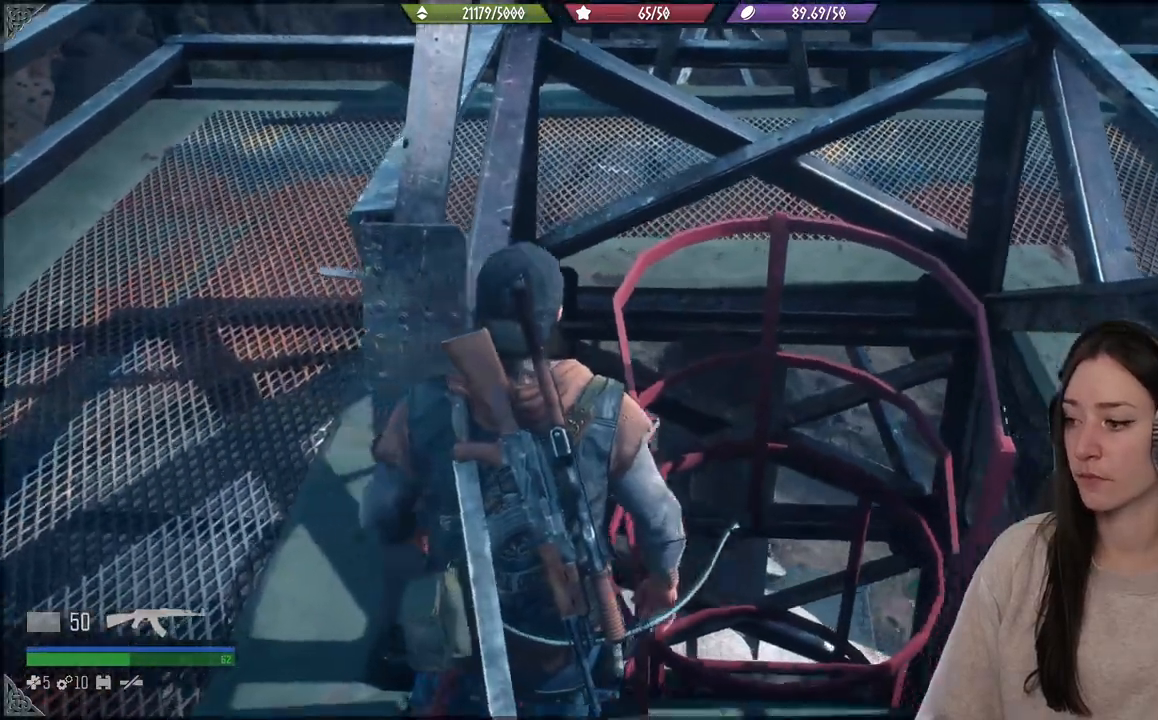
{"buttons": [], "left_stick": "up", "right_stick": "center", "events": [[233, "right_stick", "center"]]}
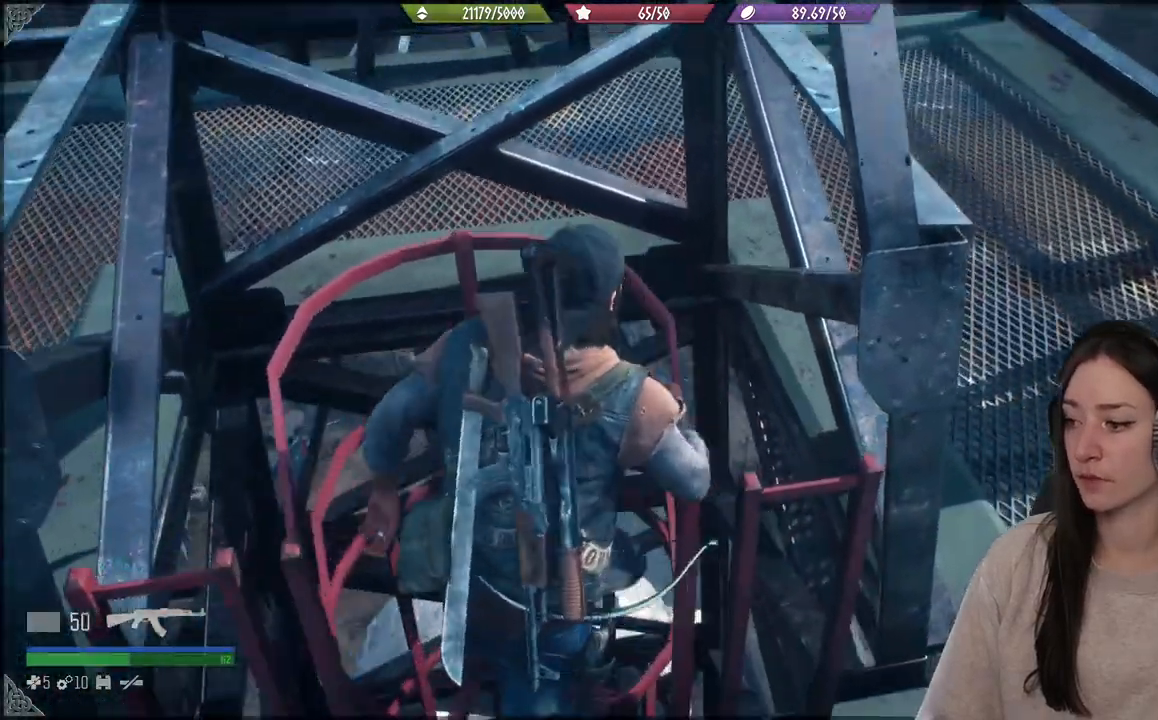
{"buttons": [], "left_stick": "up", "right_stick": "center", "events": []}
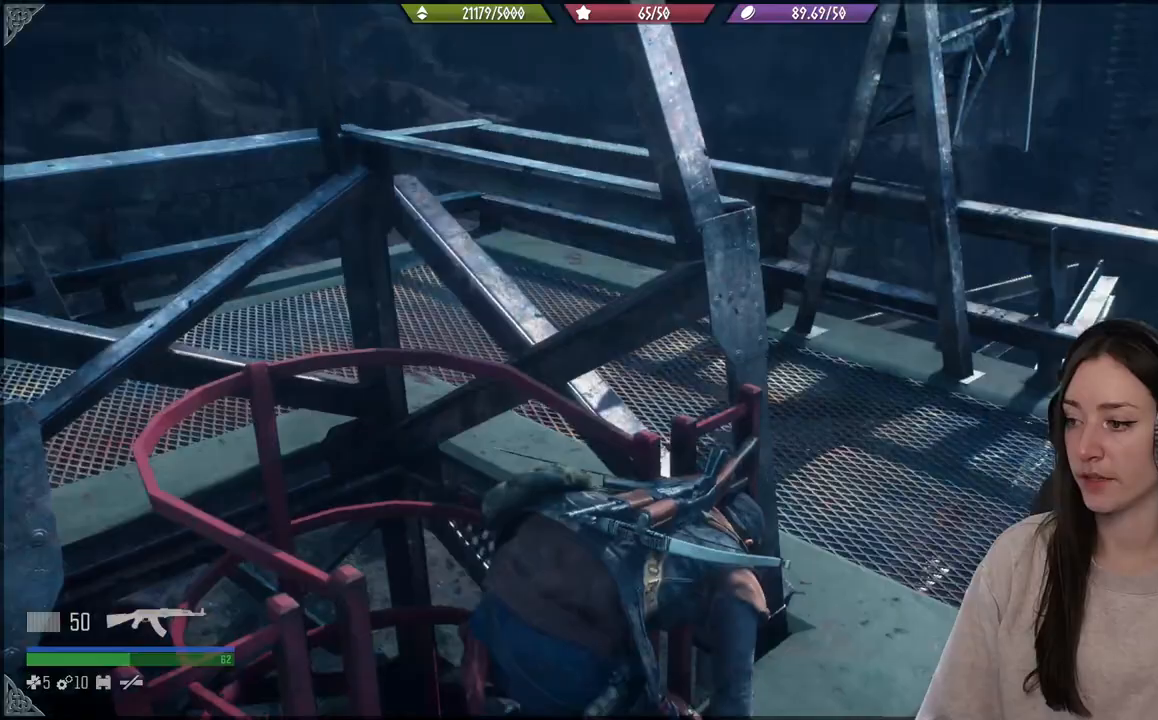
{"buttons": [], "left_stick": "up", "right_stick": "right", "events": [[383, "right_stick", "right"]]}
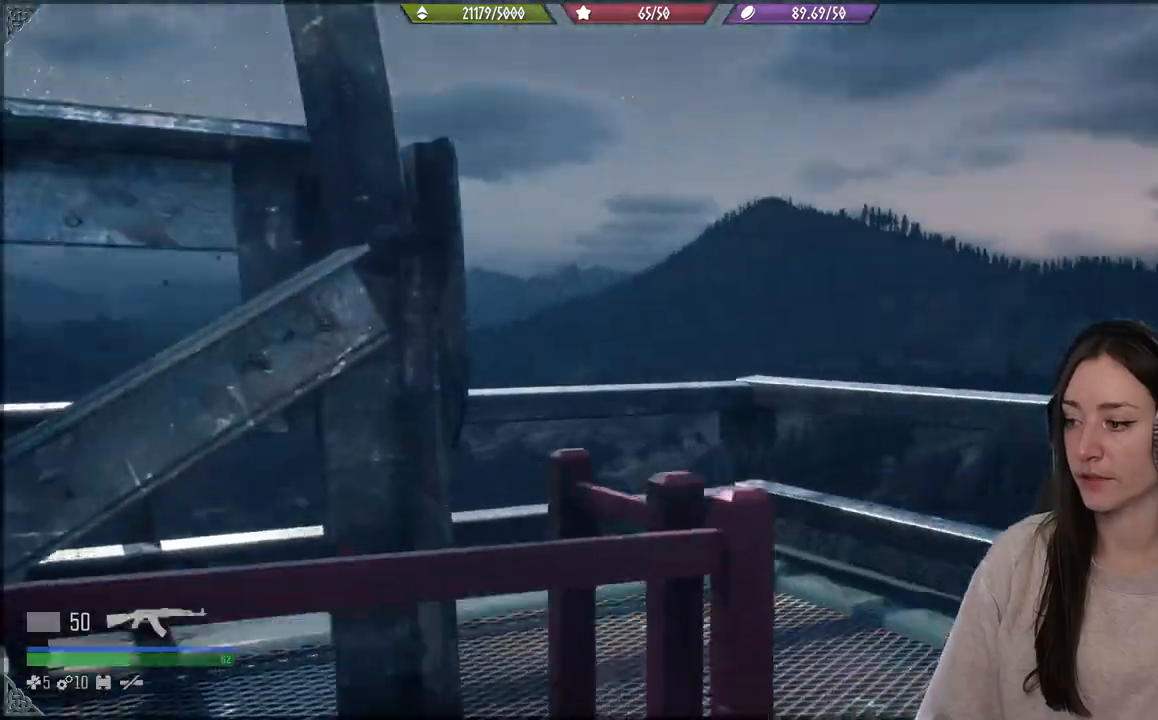
{"buttons": [], "left_stick": "down", "right_stick": "right", "events": [[33, "left_stick", "center"], [117, "left_stick", "down"]]}
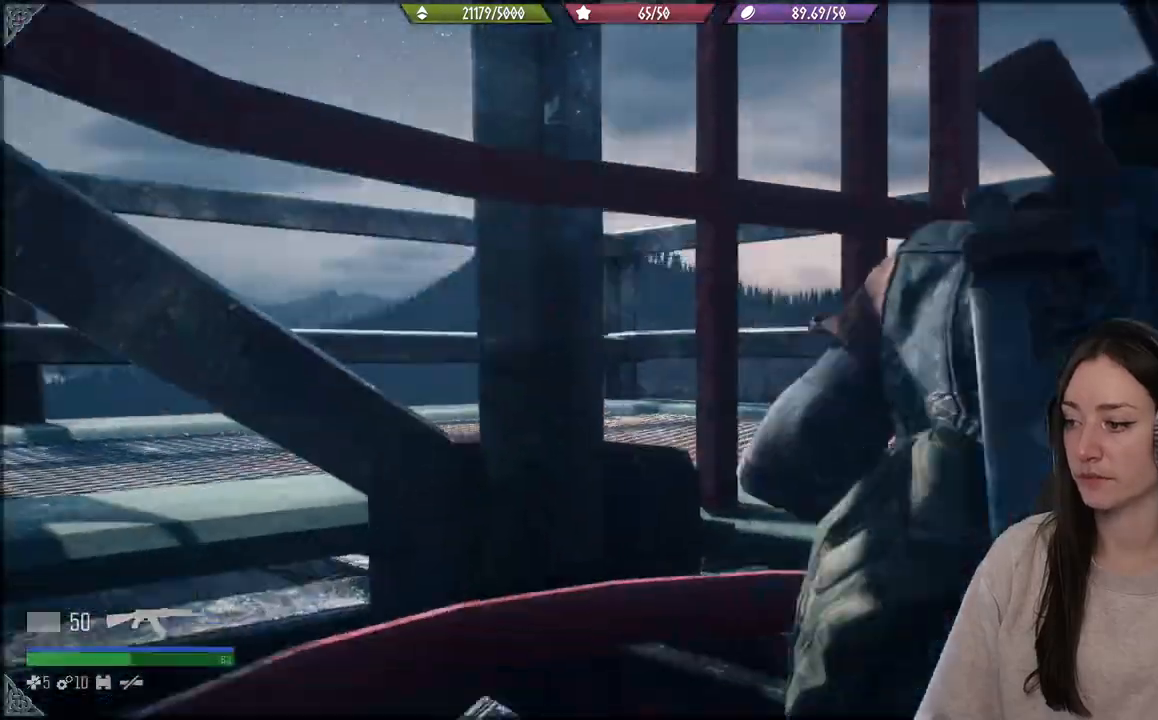
{"buttons": [], "left_stick": "down", "right_stick": "right", "events": []}
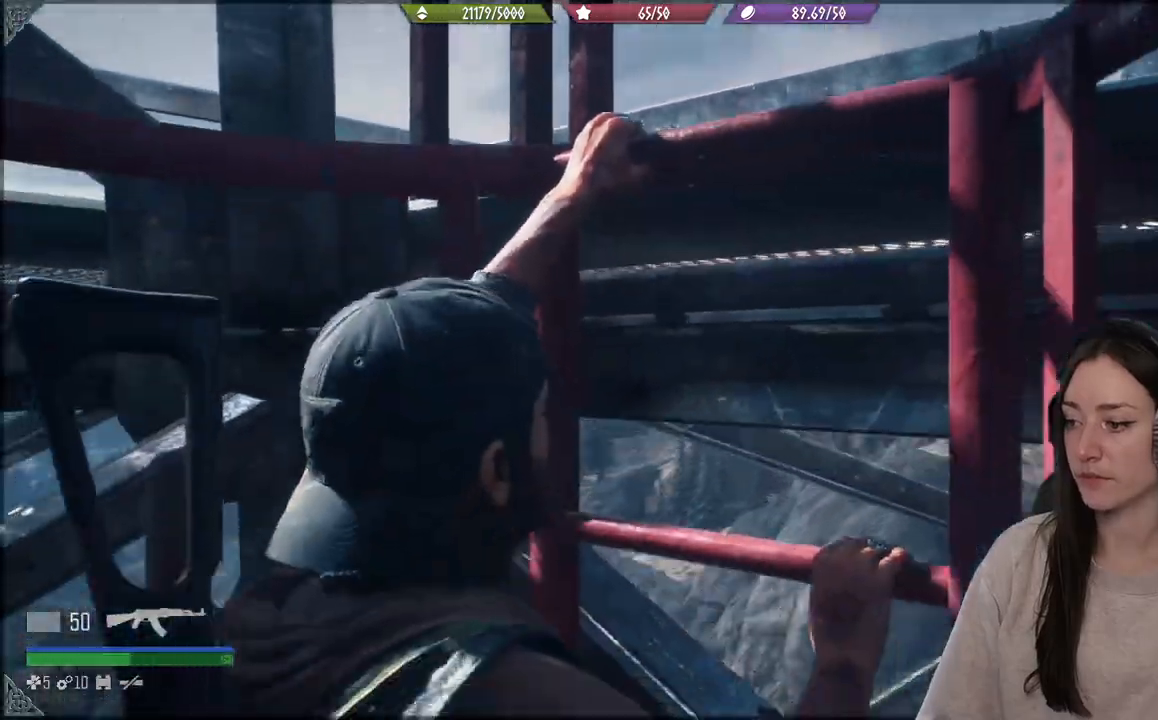
{"buttons": [], "left_stick": "down", "right_stick": "center", "events": [[117, "right_stick", "down"], [400, "right_stick", "center"]]}
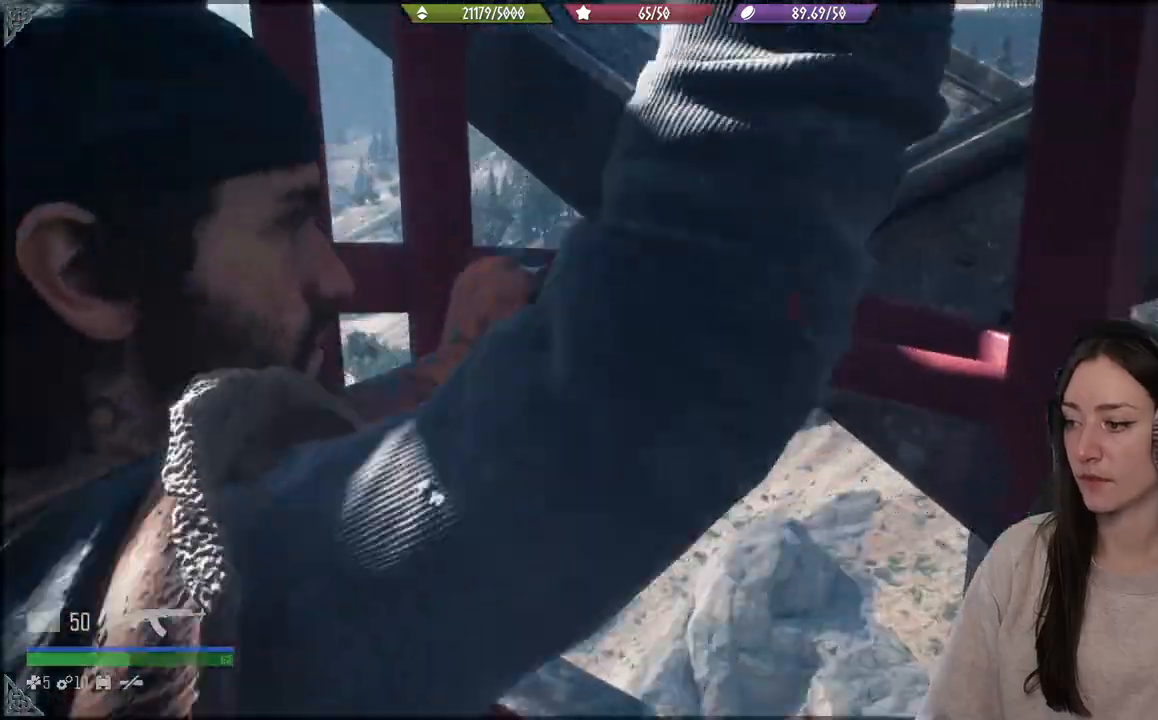
{"buttons": [], "left_stick": "down", "right_stick": "center", "events": []}